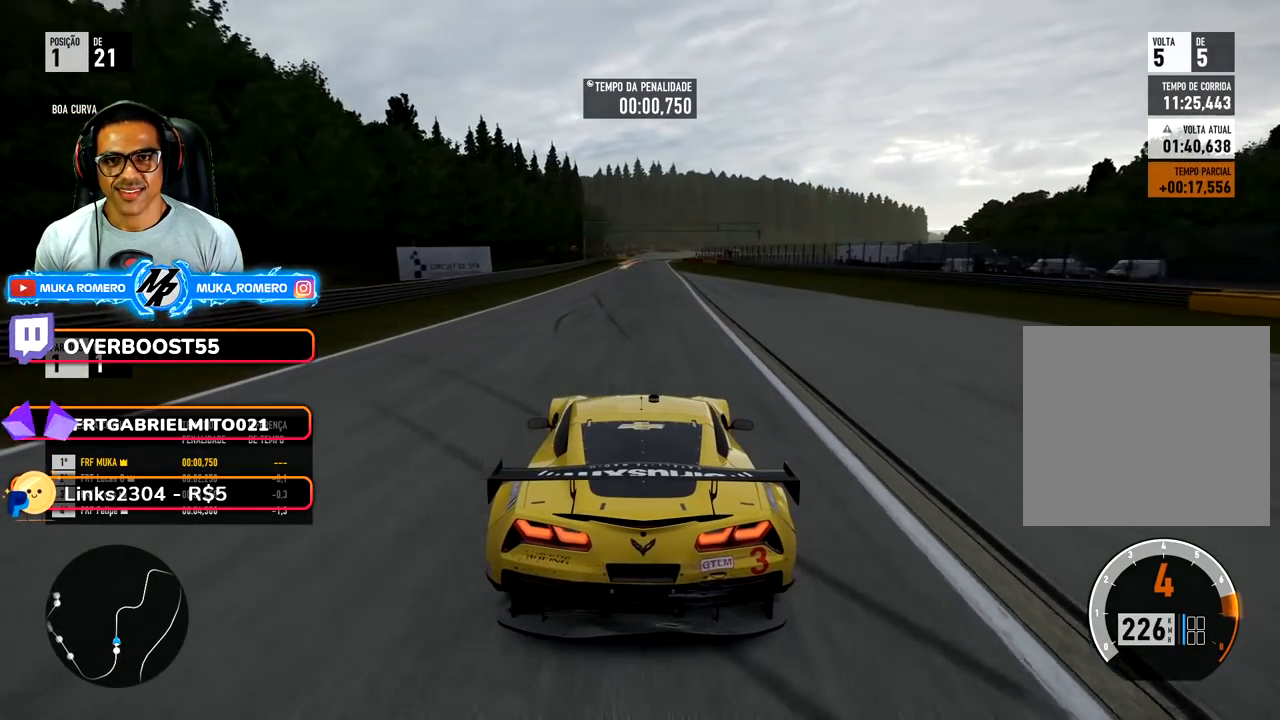
Gameplay with a controller (Xbox layout); each line is a JSON object with the inputs held at the frame after it (dt_ms = milliseconds from this image to that frame). "events" lists button and stick changes between this image and that frame as [ms after this image, input, new state], when the widget could be followed in between. Not read: L3 R3.
{"dt_ms": 500, "buttons": ["R2"], "left_stick": "center", "right_stick": "center", "events": [[200, "B", "down"], [250, "B", "up"]]}
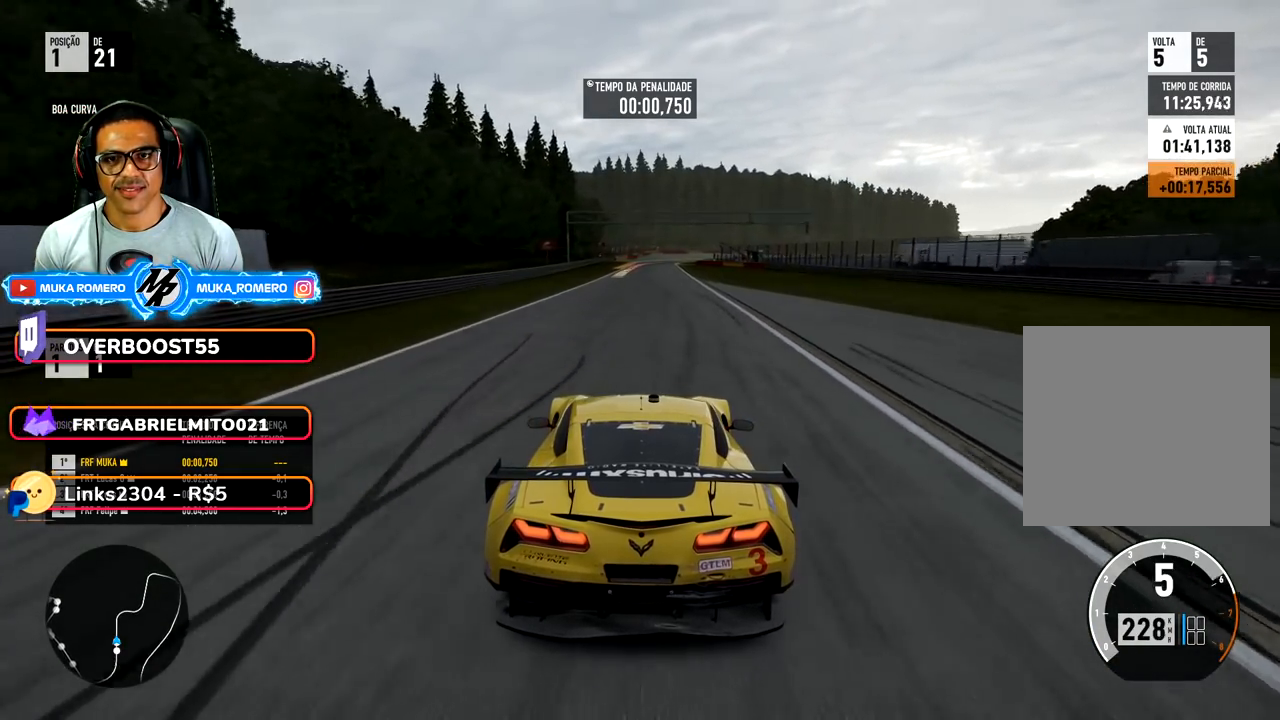
{"dt_ms": 500, "buttons": ["R2"], "left_stick": "center", "right_stick": "center", "events": [[50, "left_stick", "right"], [133, "left_stick", "center"]]}
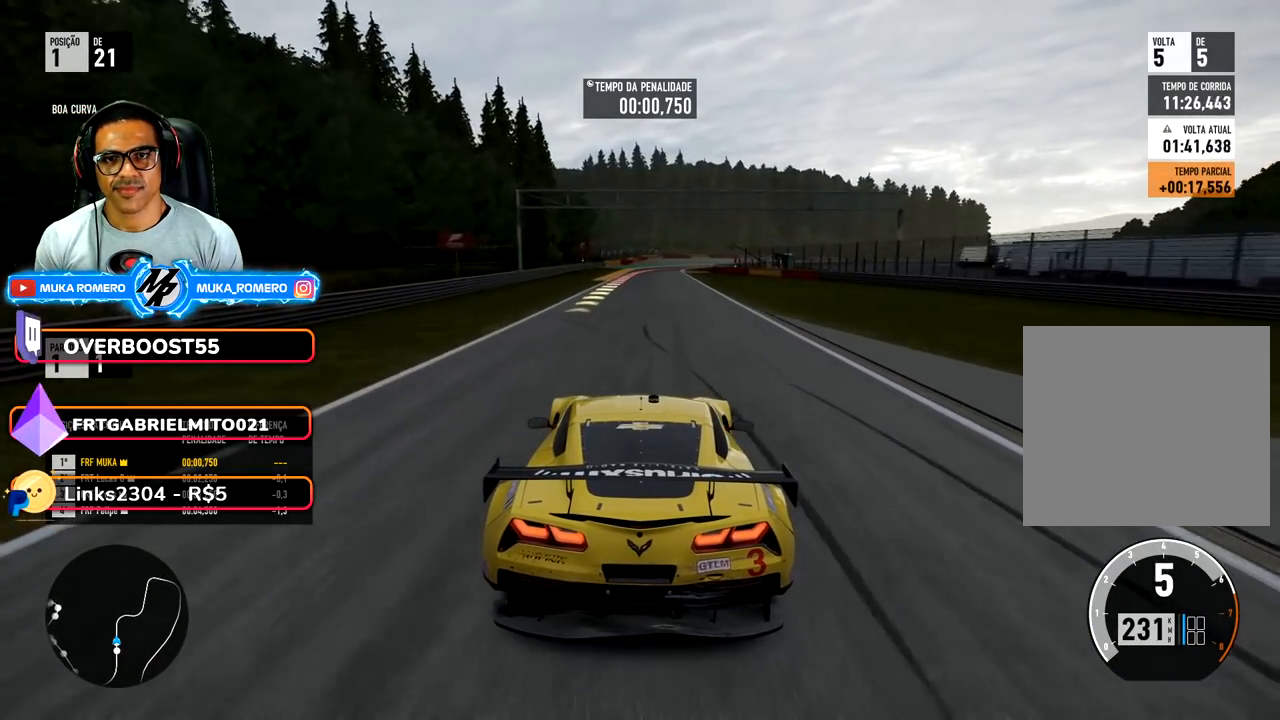
{"dt_ms": 500, "buttons": ["R2"], "left_stick": "center", "right_stick": "center", "events": []}
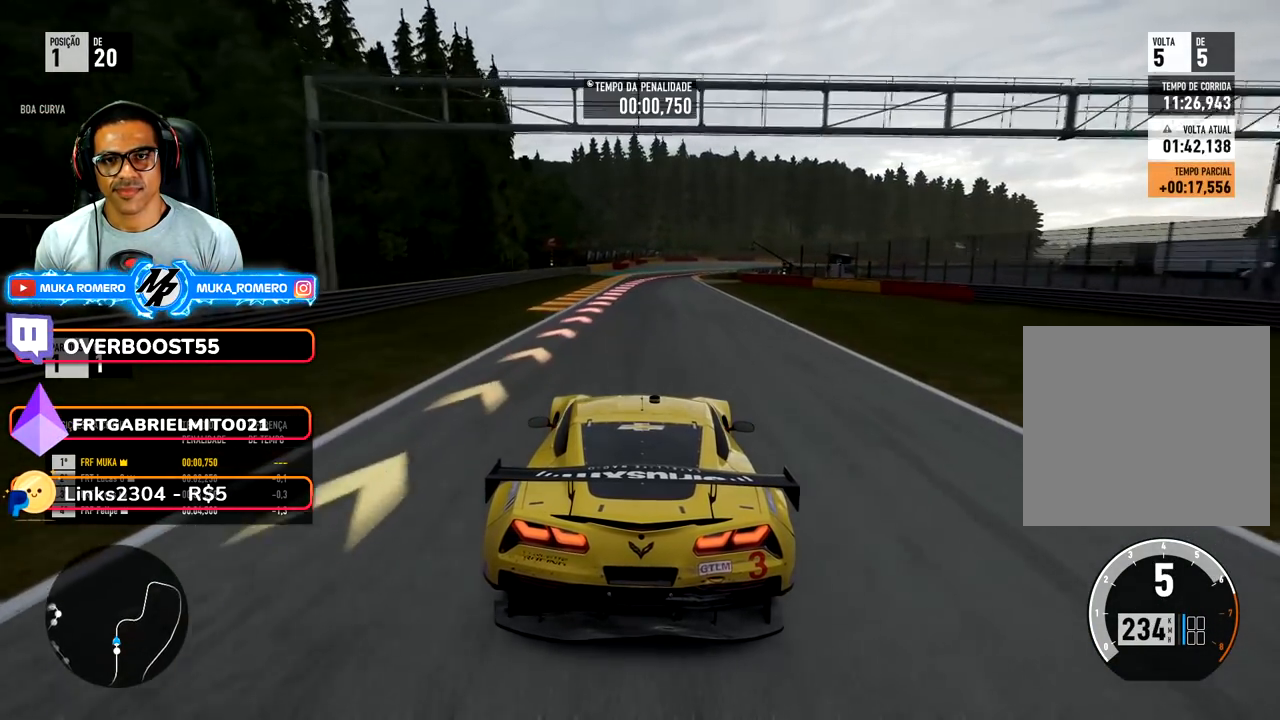
{"dt_ms": 500, "buttons": ["L2"], "left_stick": "center", "right_stick": "center", "events": [[50, "R2", "up"], [150, "L2", "down"], [217, "X", "down"], [283, "X", "up"], [367, "X", "down"], [367, "left_stick", "right"], [400, "X", "up"], [450, "left_stick", "center"]]}
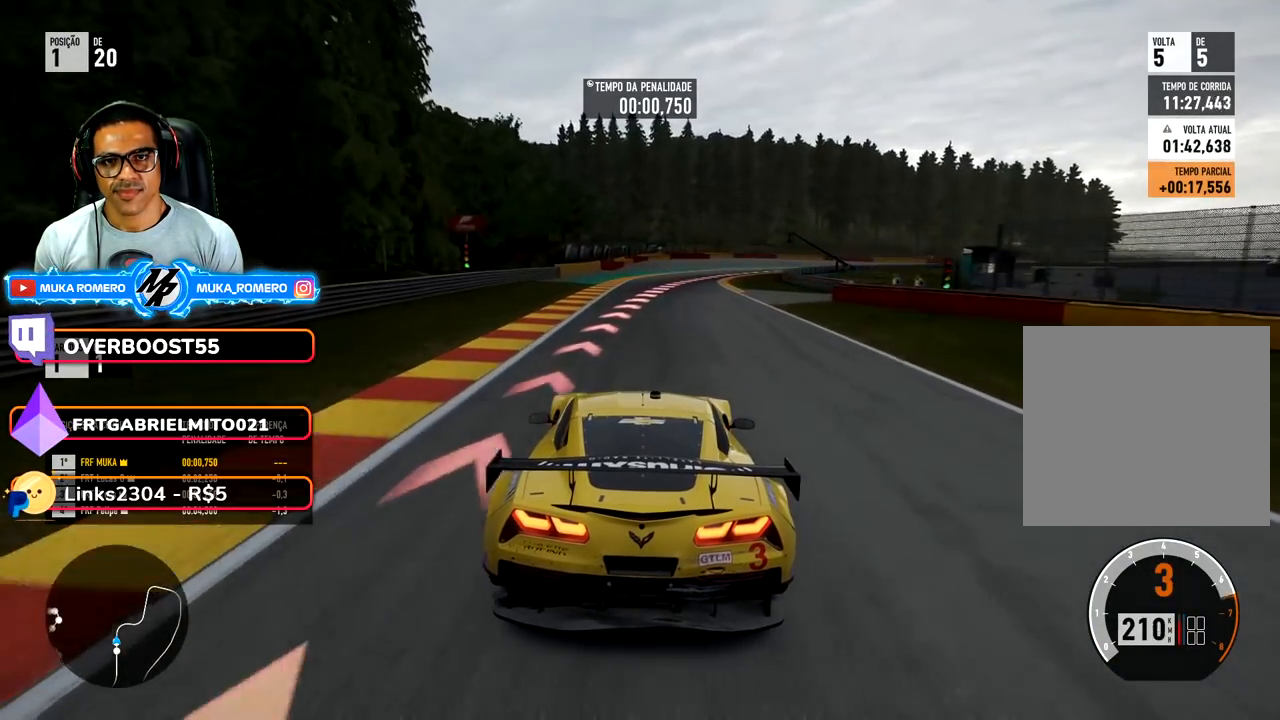
{"dt_ms": 500, "buttons": ["L2", "R2"], "left_stick": "right", "right_stick": "center", "events": [[100, "left_stick", "right"], [383, "R2", "down"]]}
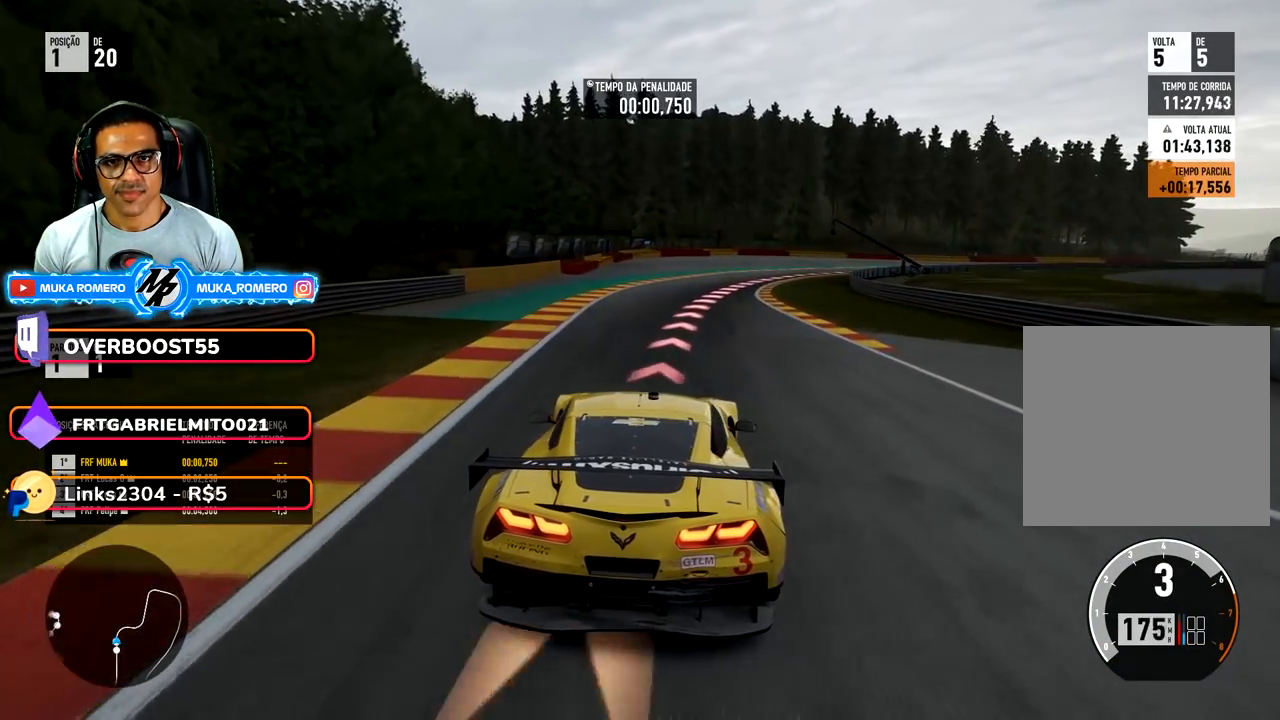
{"dt_ms": 500, "buttons": ["L2", "R2"], "left_stick": "right", "right_stick": "center", "events": []}
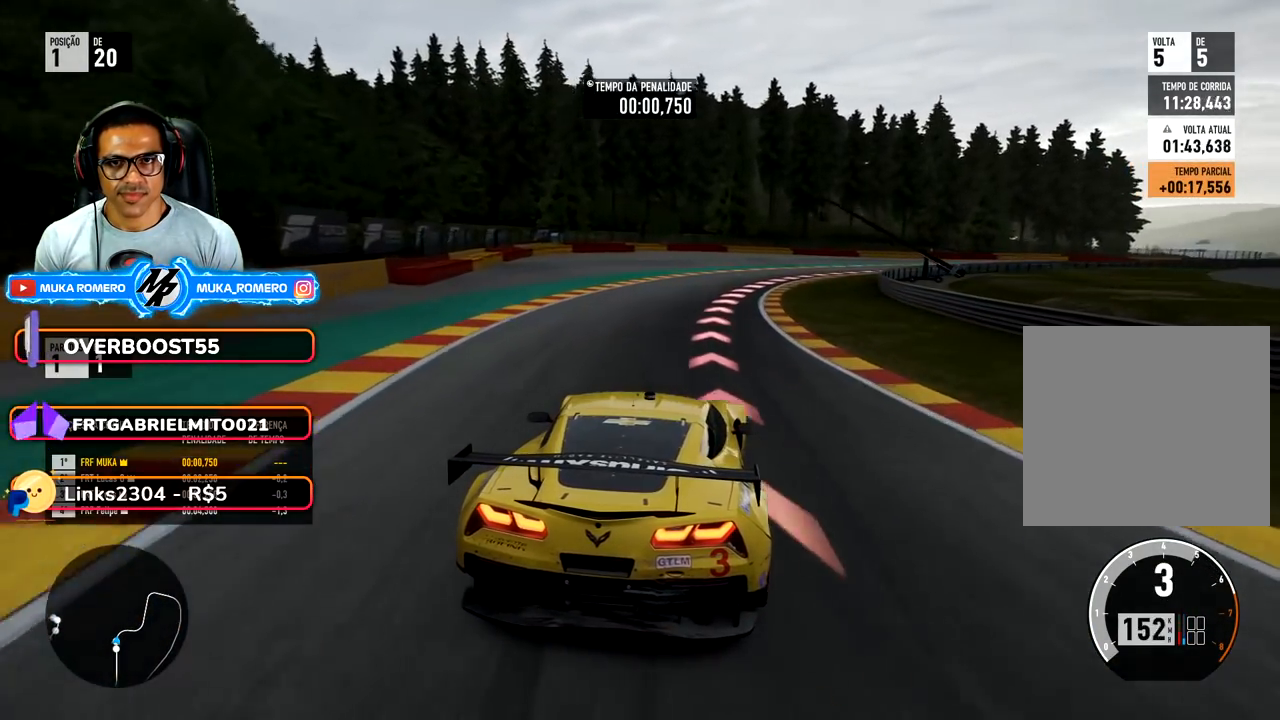
{"dt_ms": 500, "buttons": [], "left_stick": "right", "right_stick": "center"}
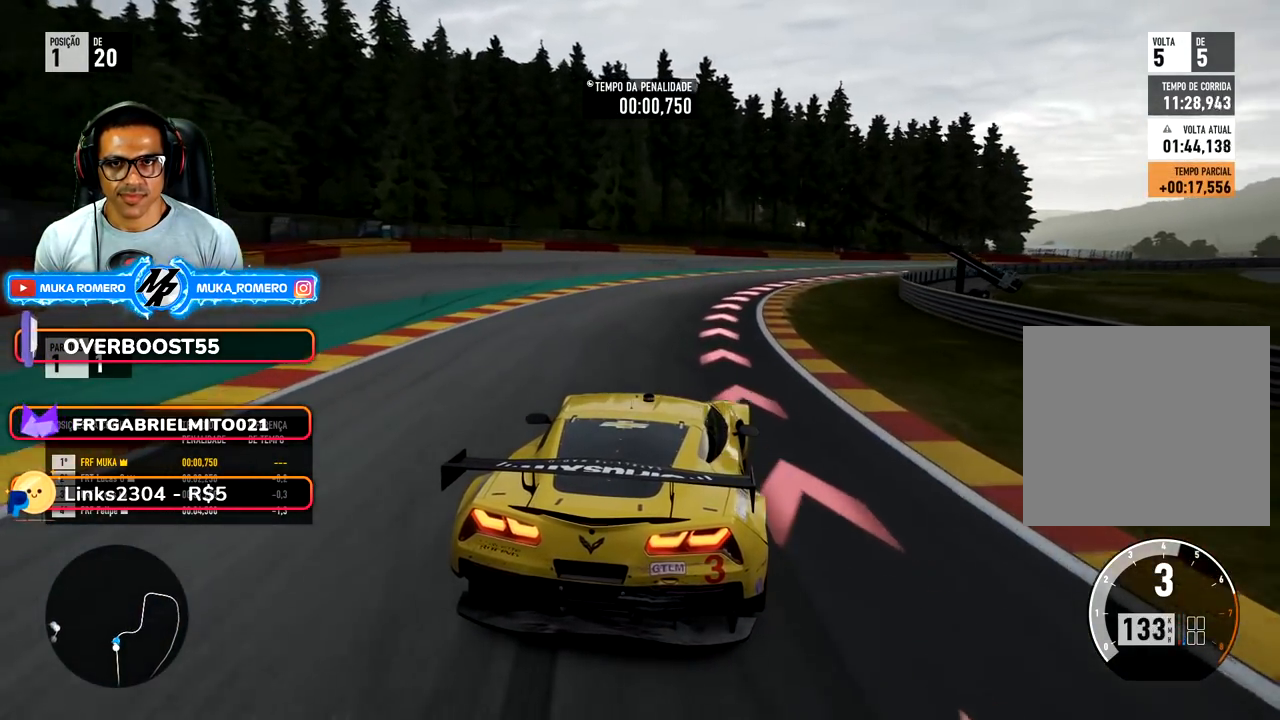
{"dt_ms": 500, "buttons": [], "left_stick": "right", "right_stick": "center"}
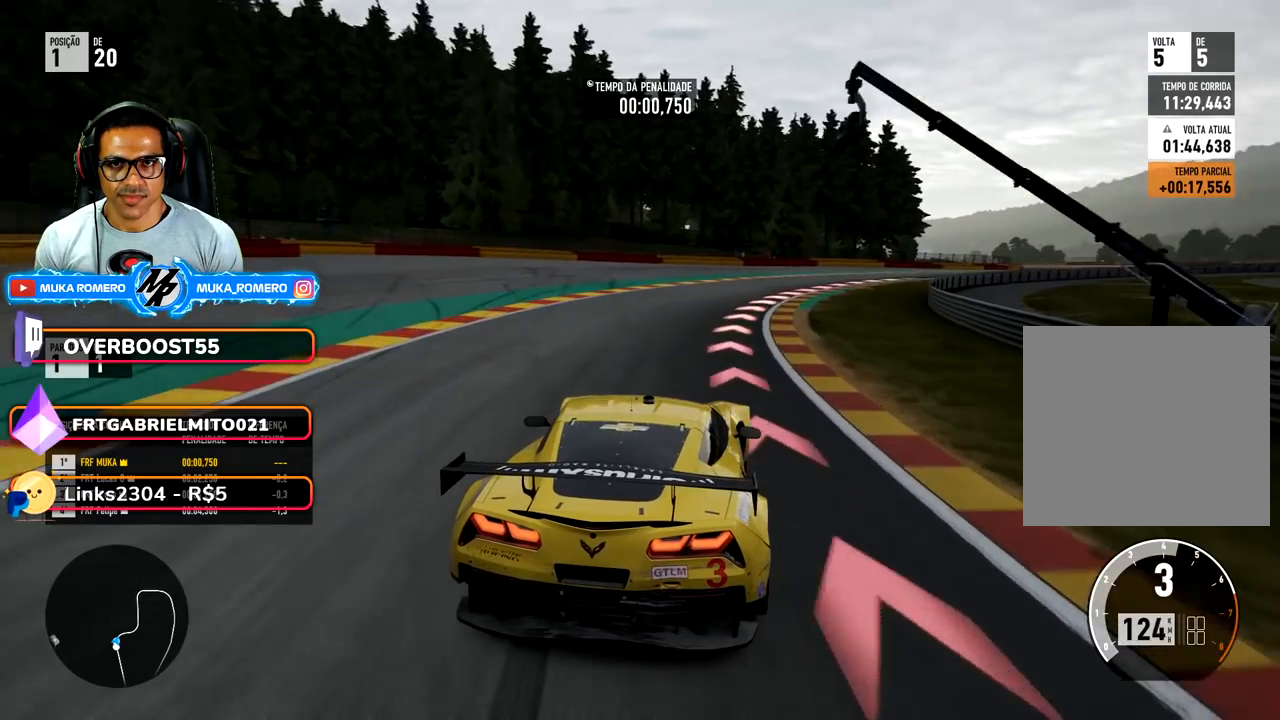
{"dt_ms": 500, "buttons": [], "left_stick": "right", "right_stick": "center", "events": []}
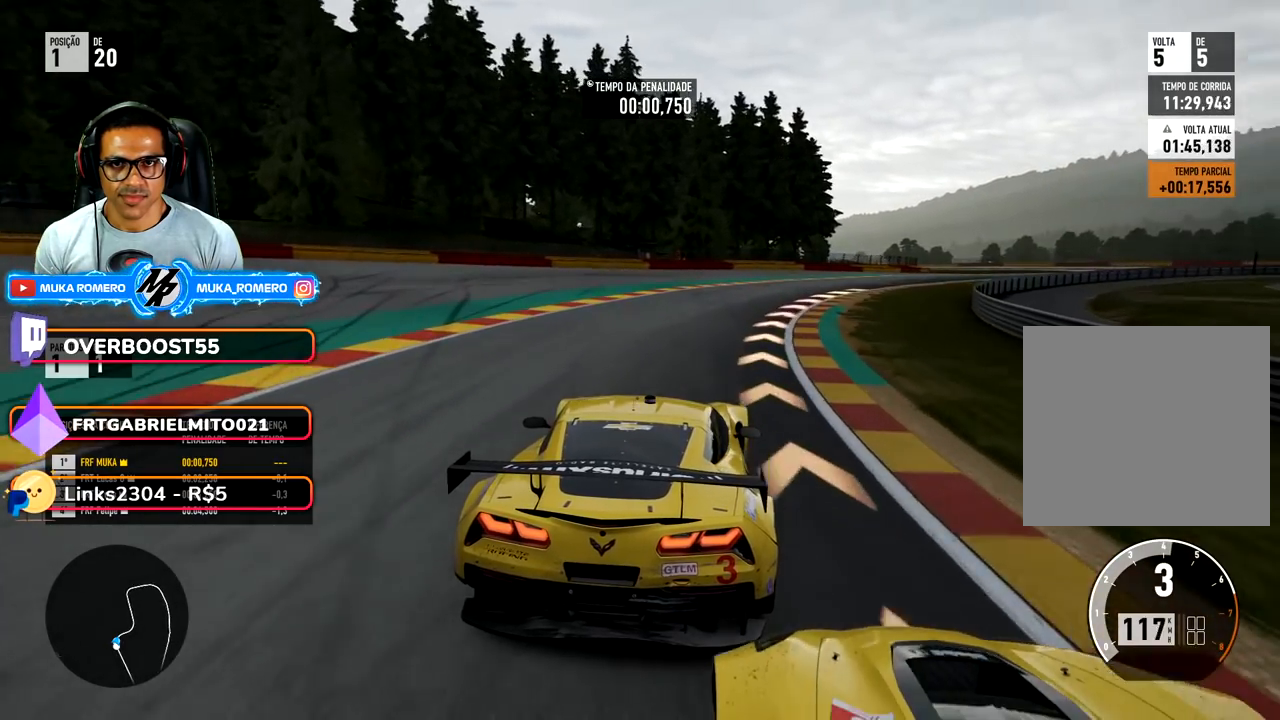
{"dt_ms": 500, "buttons": ["R2"], "left_stick": "right", "right_stick": "center", "events": [[67, "R2", "down"]]}
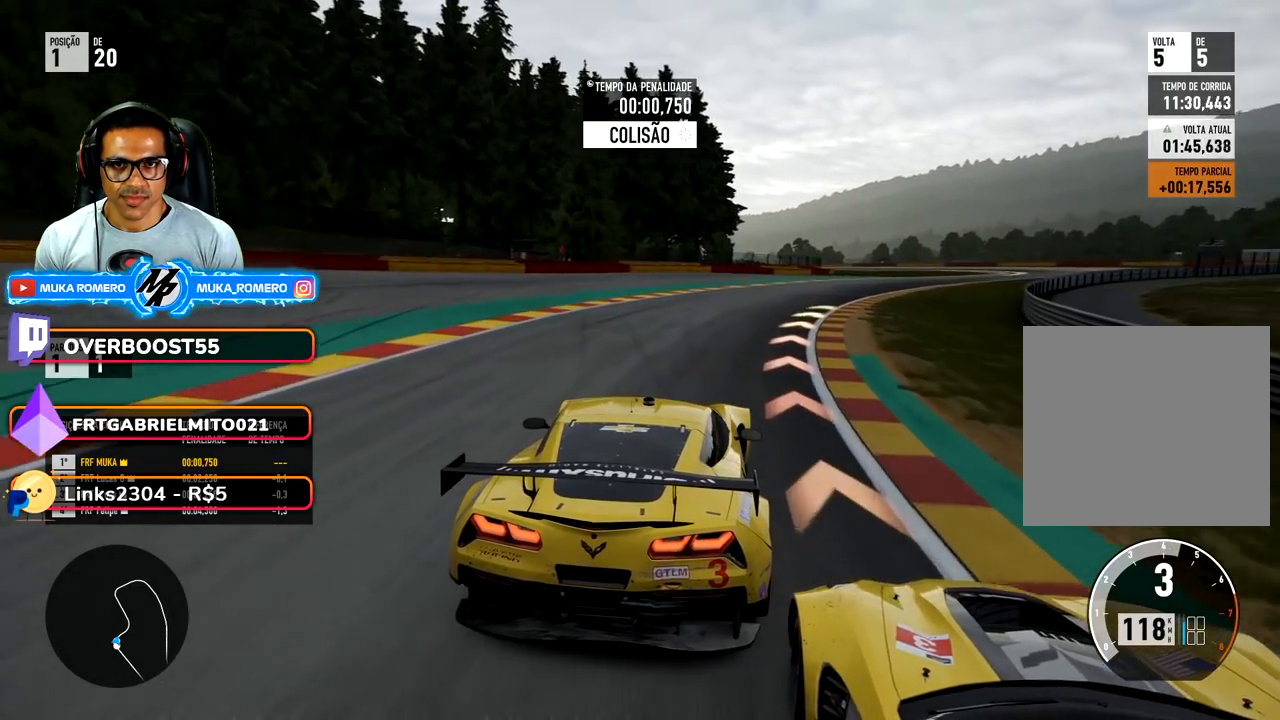
{"dt_ms": 500, "buttons": ["R2"], "left_stick": "right", "right_stick": "center", "events": []}
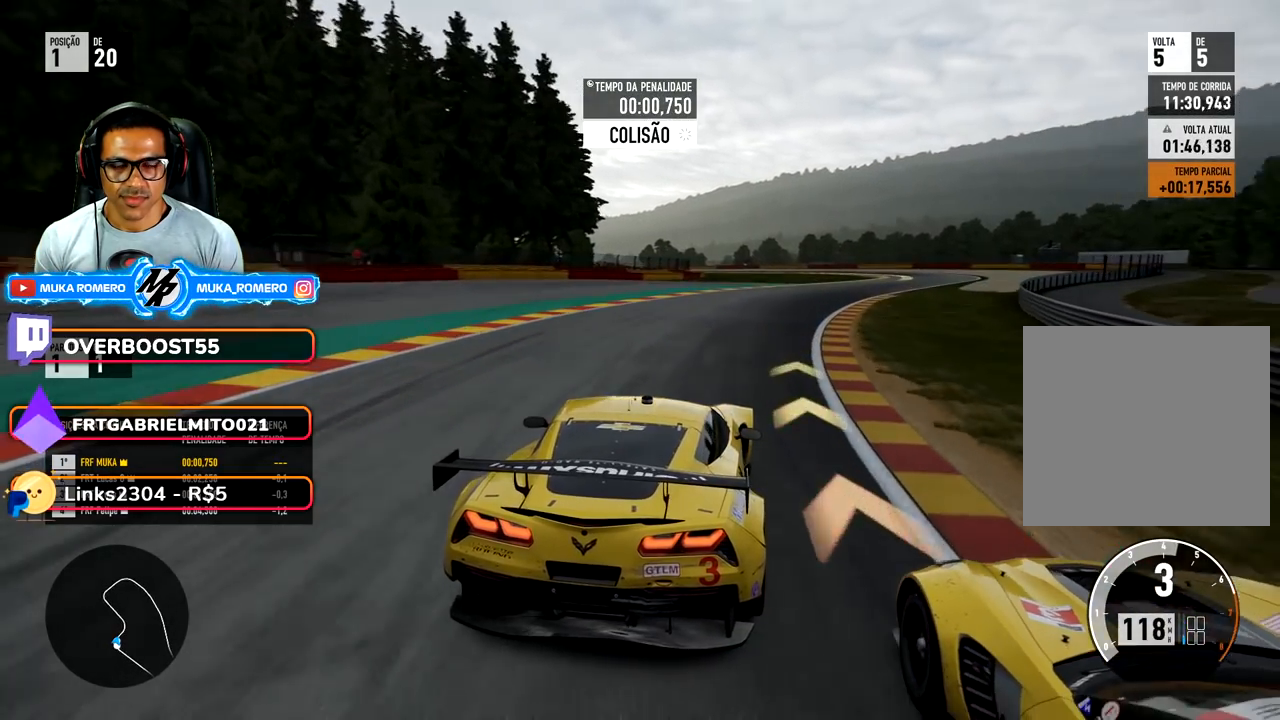
{"dt_ms": 500, "buttons": ["R2"], "left_stick": "center", "right_stick": "center", "events": [[450, "left_stick", "center"]]}
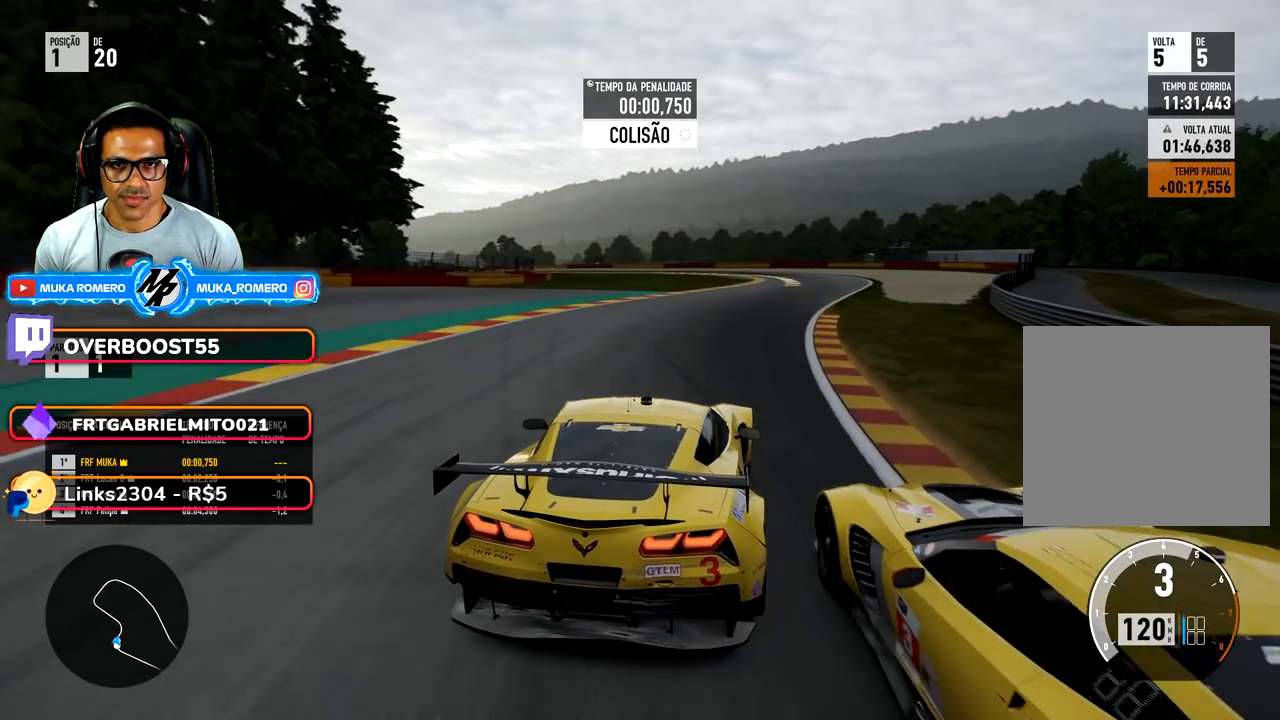
{"dt_ms": 500, "buttons": ["R2"], "left_stick": "right", "right_stick": "center", "events": [[67, "left_stick", "right"], [183, "left_stick", "center"], [233, "left_stick", "right"]]}
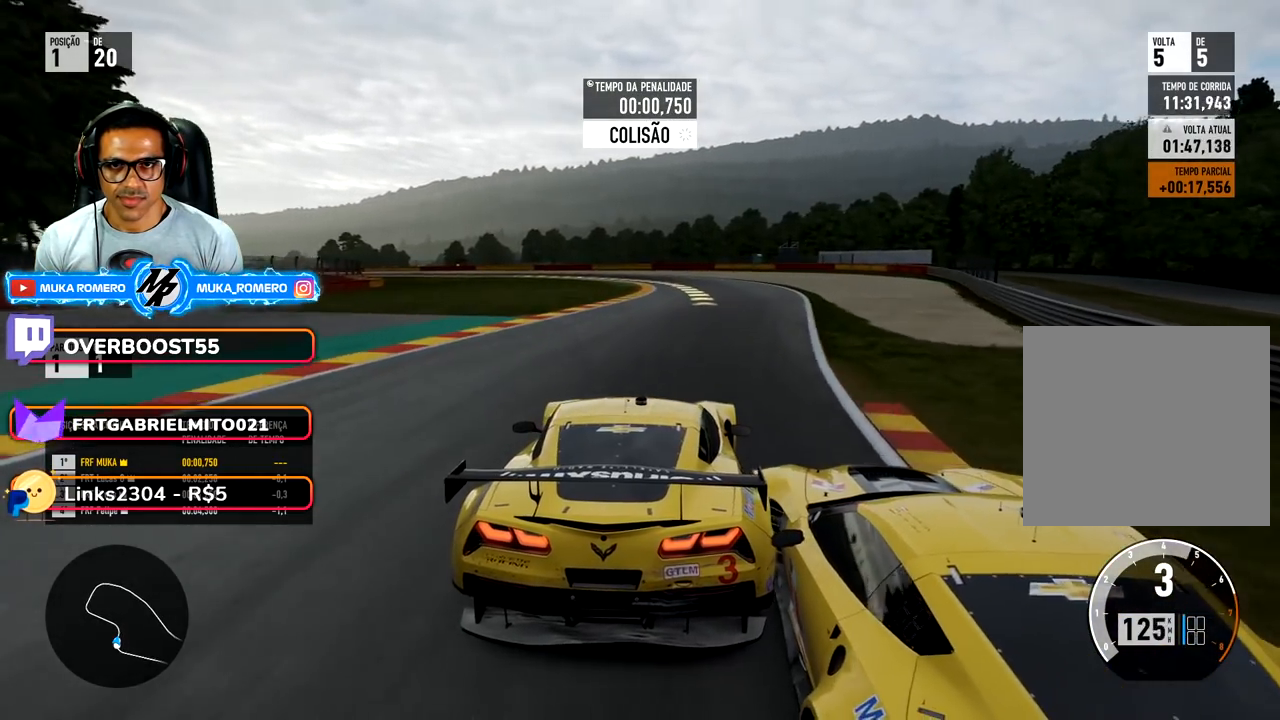
{"dt_ms": 500, "buttons": ["R2"], "left_stick": "center", "right_stick": "center", "events": [[50, "left_stick", "center"]]}
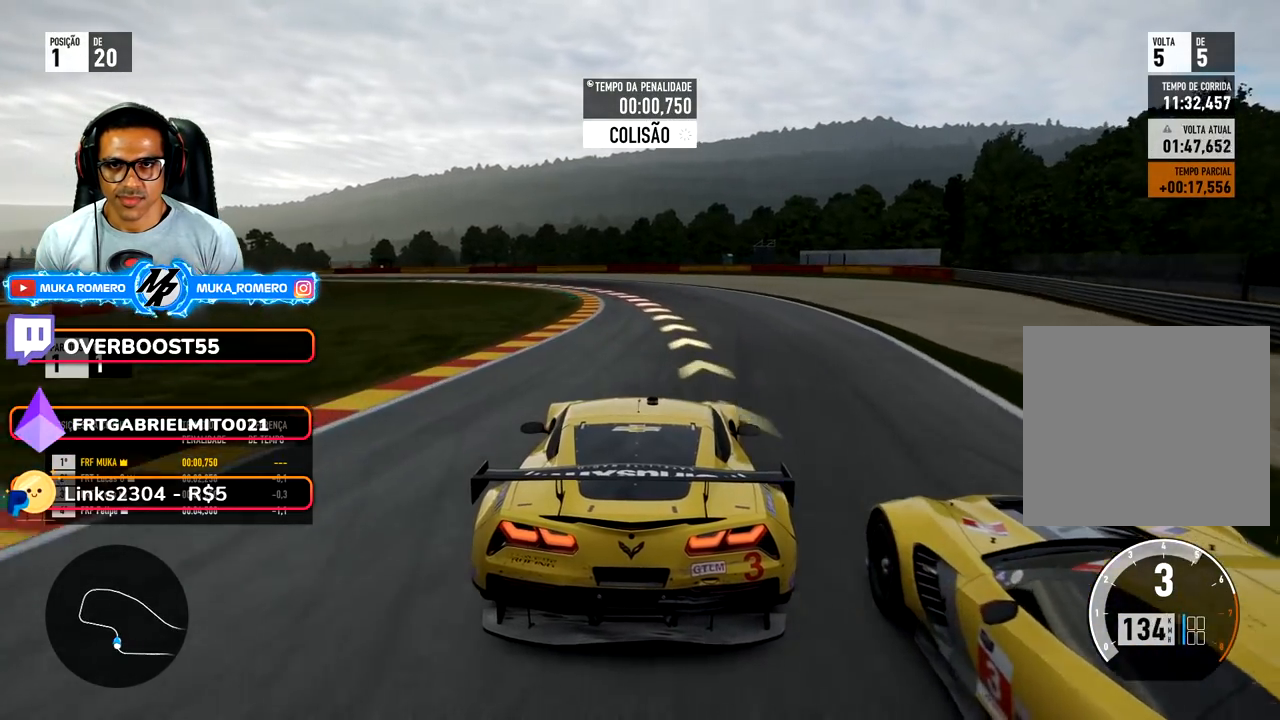
{"dt_ms": 500, "buttons": [], "left_stick": "down-left", "right_stick": "center", "events": [[150, "left_stick", "down-left"], [200, "L2", "down"], [217, "R2", "up"], [300, "R2", "down"], [367, "L2", "up"], [483, "R2", "up"]]}
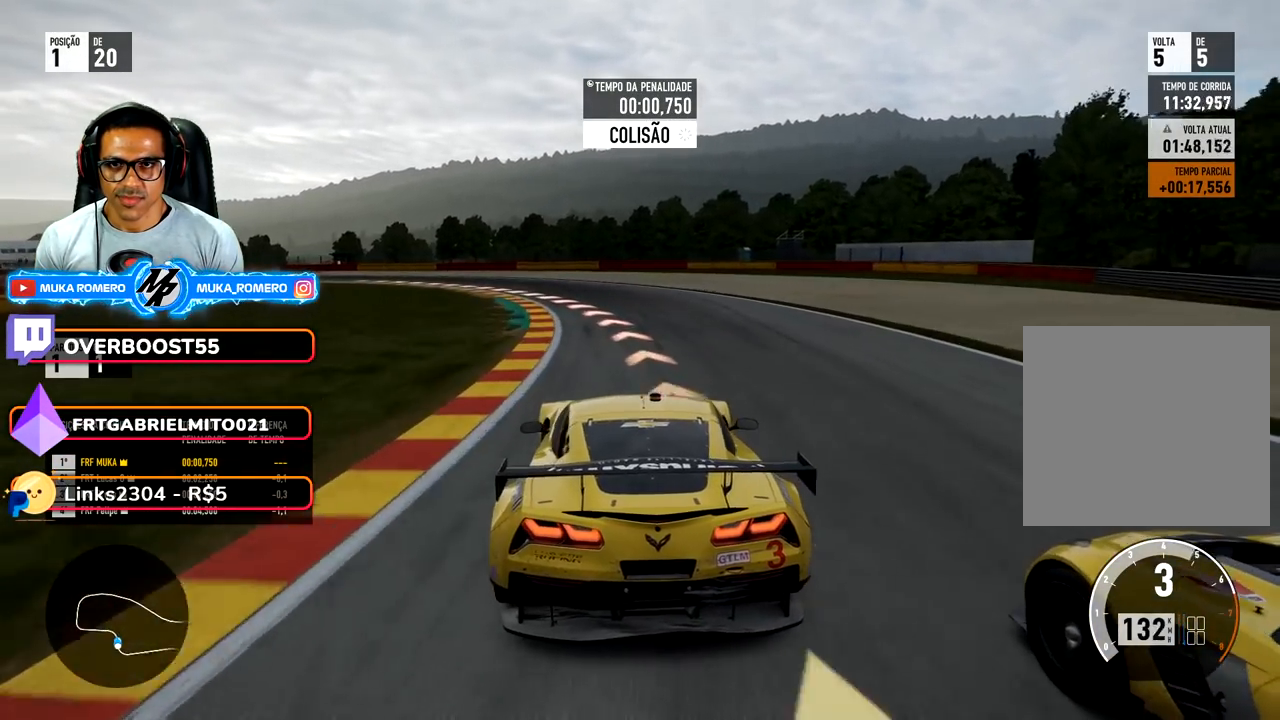
{"dt_ms": 1000, "buttons": ["R2"], "left_stick": "down-left", "right_stick": "center"}
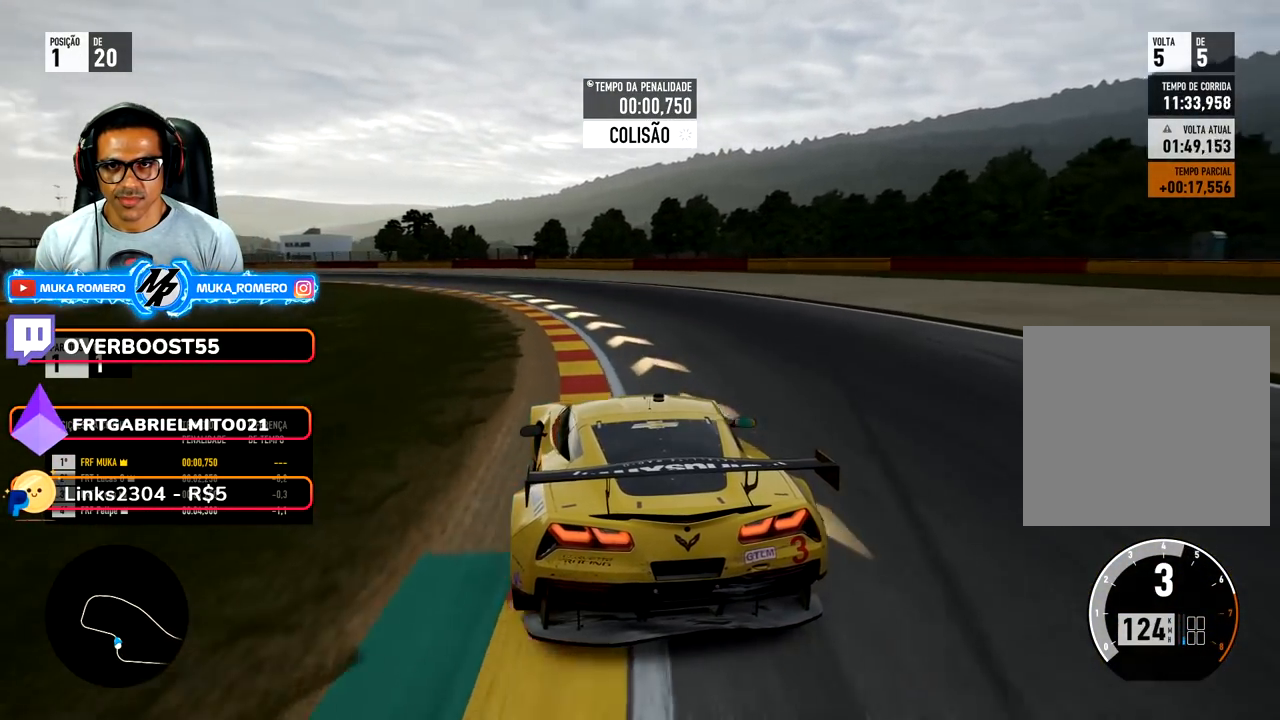
{"dt_ms": 500, "buttons": ["R2"], "left_stick": "down-left", "right_stick": "center", "events": []}
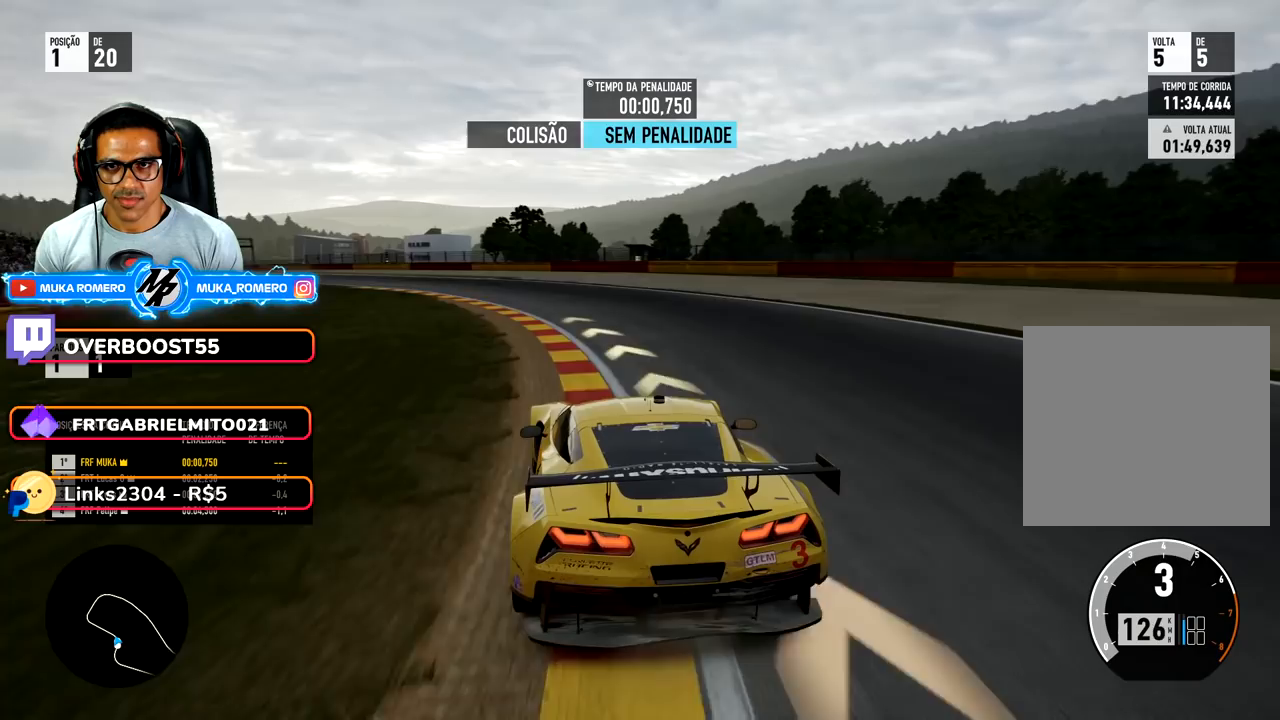
{"dt_ms": 500, "buttons": ["R2"], "left_stick": "down-left", "right_stick": "center", "events": []}
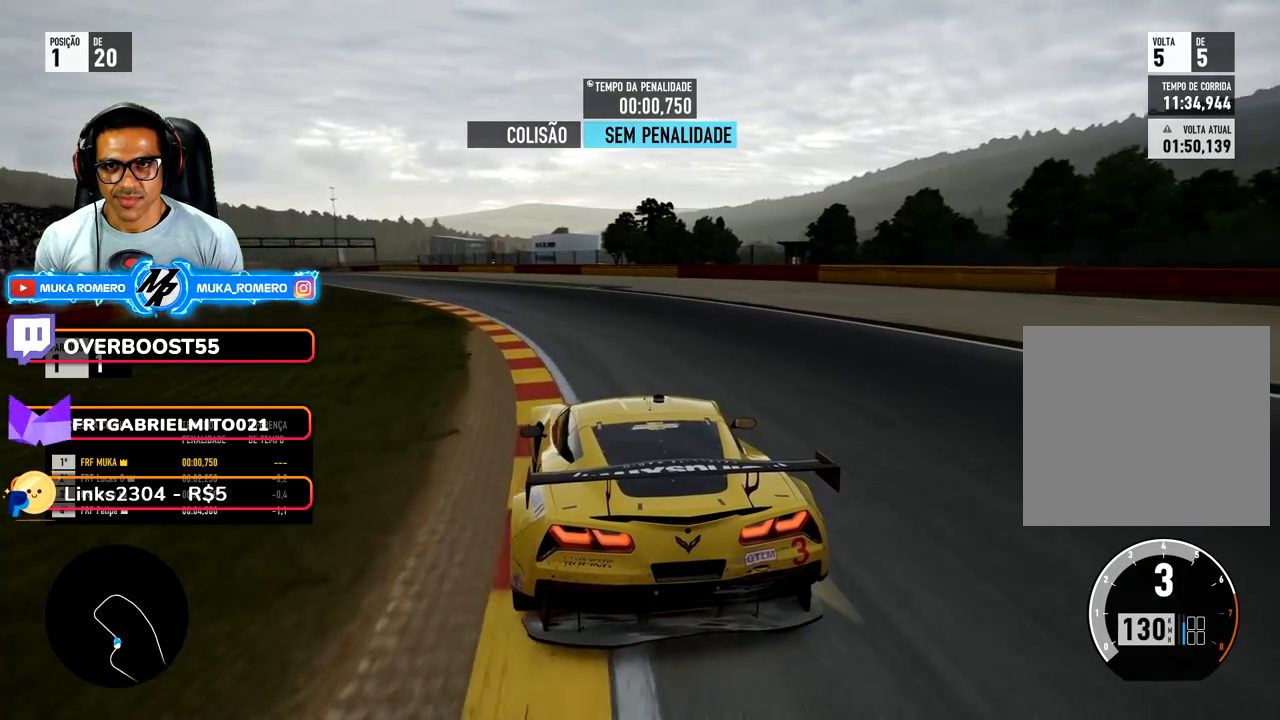
{"dt_ms": 500, "buttons": ["R2"], "left_stick": "down-left", "right_stick": "center", "events": [[350, "left_stick", "center"], [500, "left_stick", "down-left"]]}
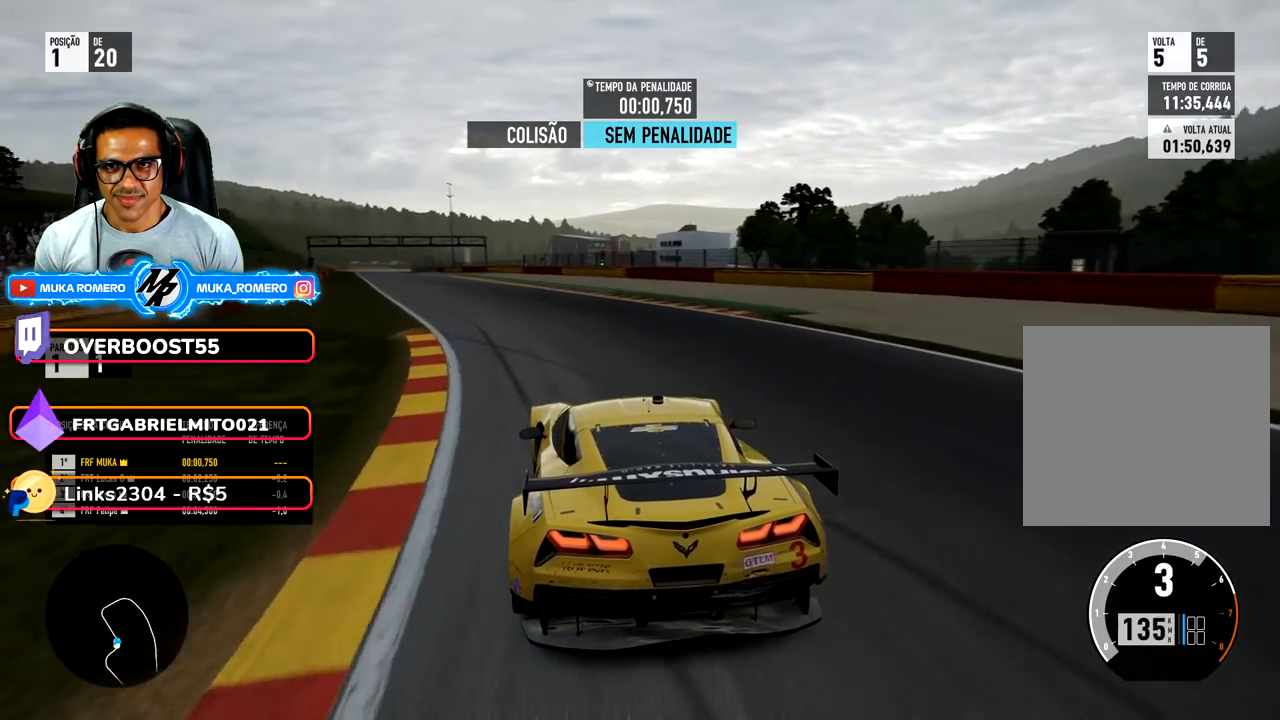
{"dt_ms": 500, "buttons": ["R2"], "left_stick": "down-left", "right_stick": "center", "events": []}
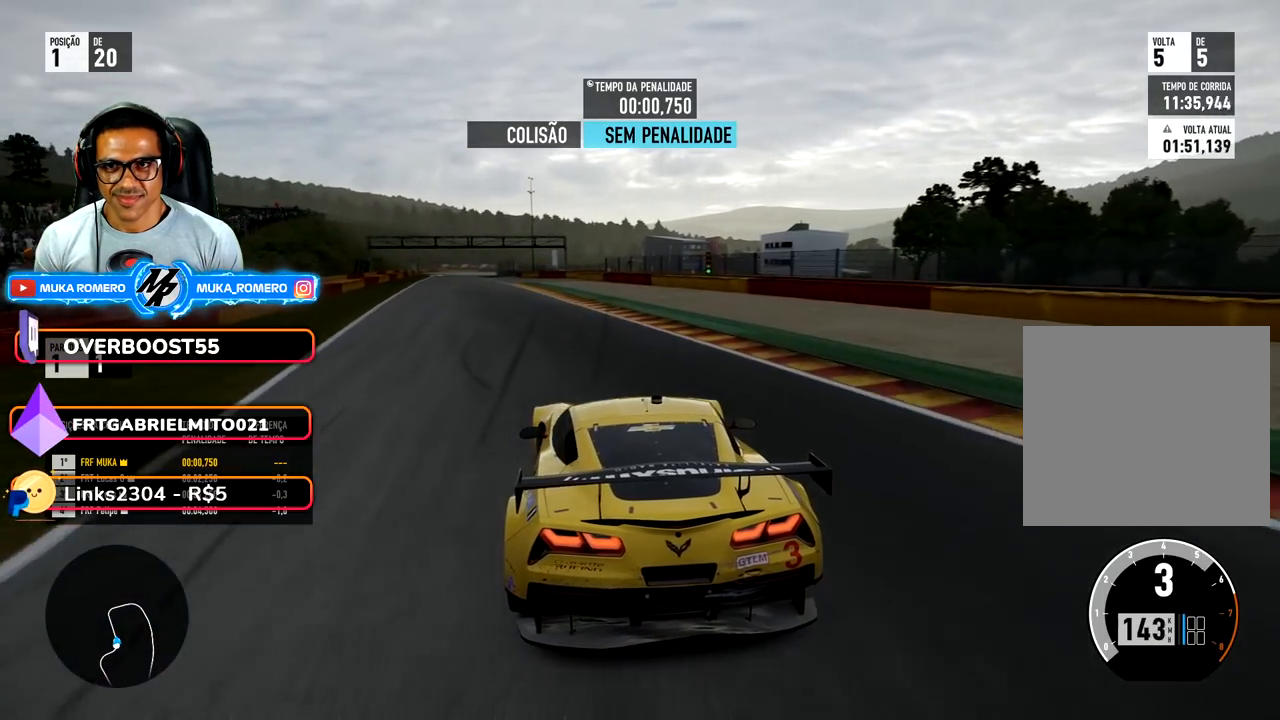
{"dt_ms": 500, "buttons": ["R2"], "left_stick": "center", "right_stick": "center", "events": [[17, "left_stick", "center"], [133, "left_stick", "down-left"], [383, "left_stick", "center"]]}
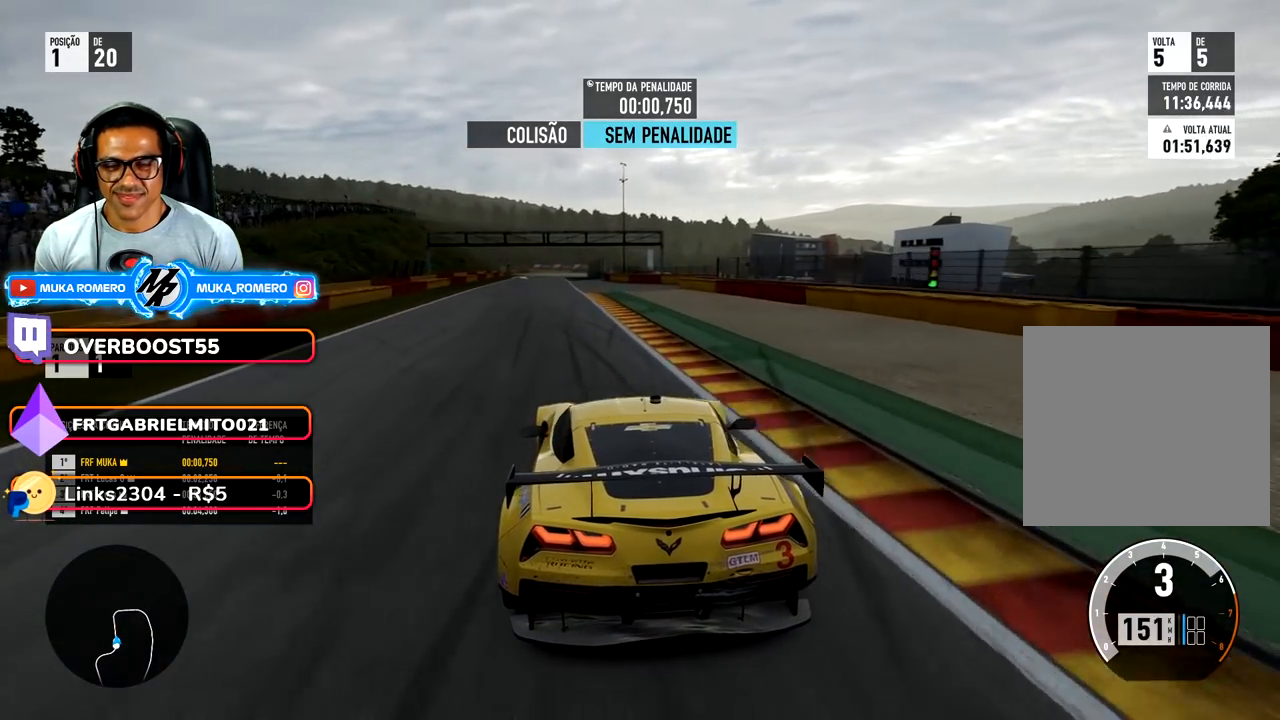
{"dt_ms": 500, "buttons": ["R2"], "left_stick": "down-left", "right_stick": "center", "events": [[17, "left_stick", "down-left"], [250, "left_stick", "center"], [367, "left_stick", "down-left"]]}
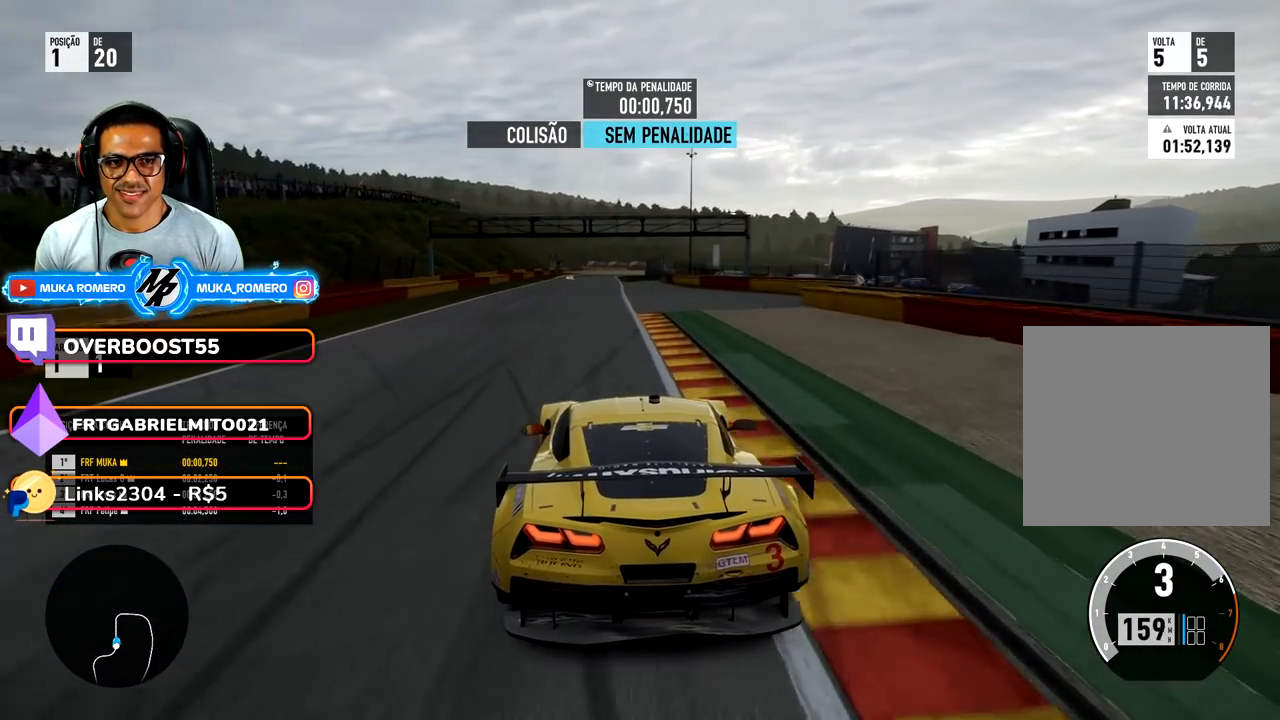
{"dt_ms": 500, "buttons": ["R2"], "left_stick": "down-left", "right_stick": "center", "events": [[67, "left_stick", "center"], [167, "left_stick", "down-left"], [333, "left_stick", "center"], [433, "left_stick", "down-left"]]}
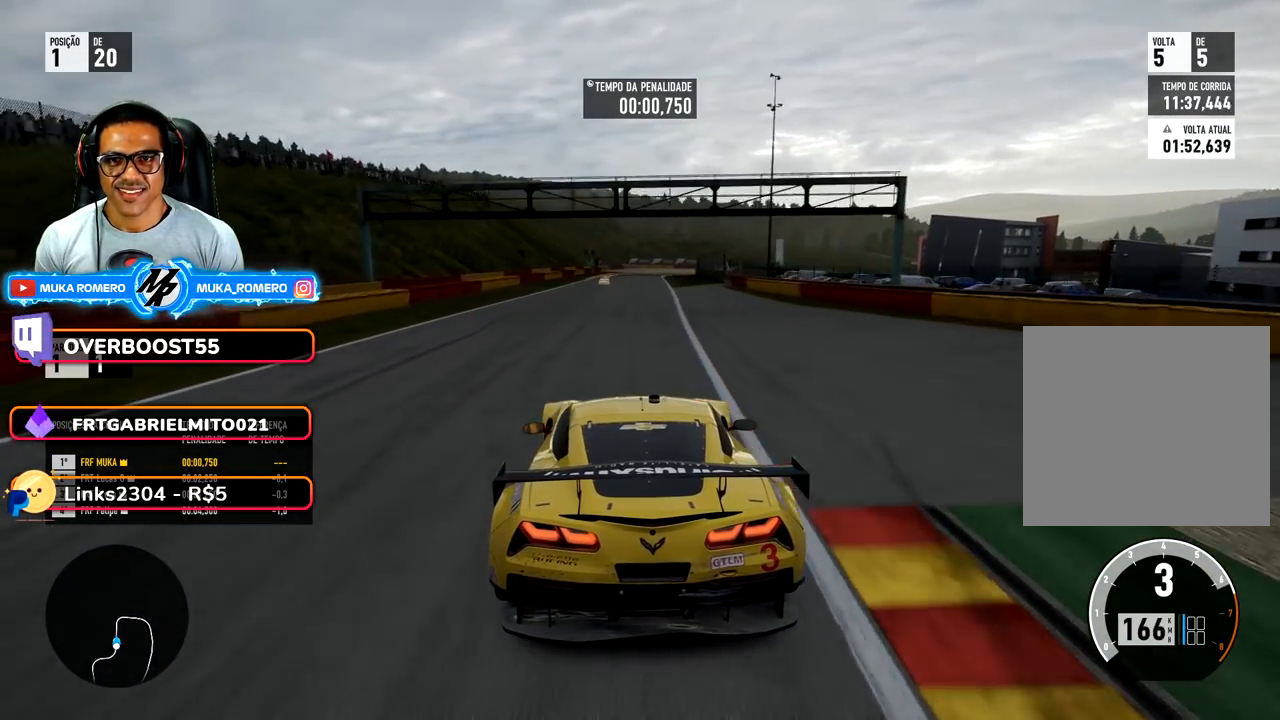
{"dt_ms": 500, "buttons": ["R2"], "left_stick": "center", "right_stick": "center", "events": [[50, "left_stick", "center"], [200, "left_stick", "down-left"], [283, "left_stick", "center"]]}
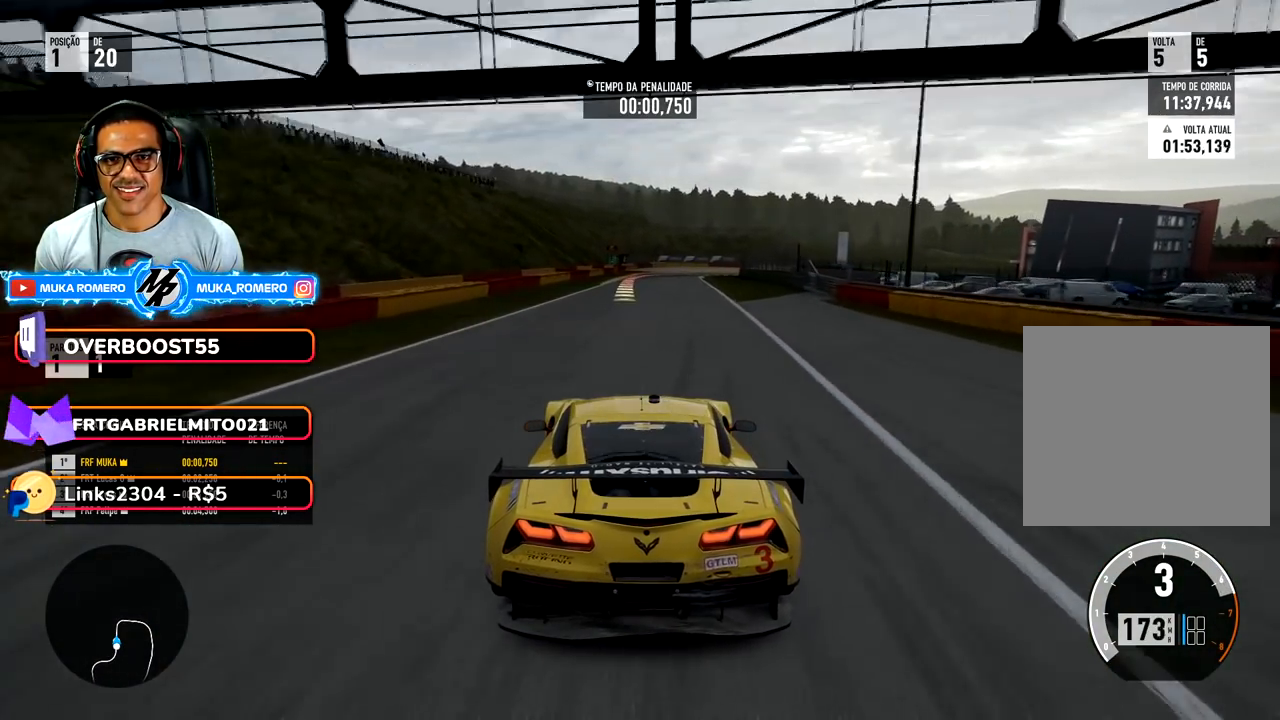
{"dt_ms": 500, "buttons": ["R2"], "left_stick": "center", "right_stick": "center", "events": [[200, "left_stick", "right"], [300, "left_stick", "center"]]}
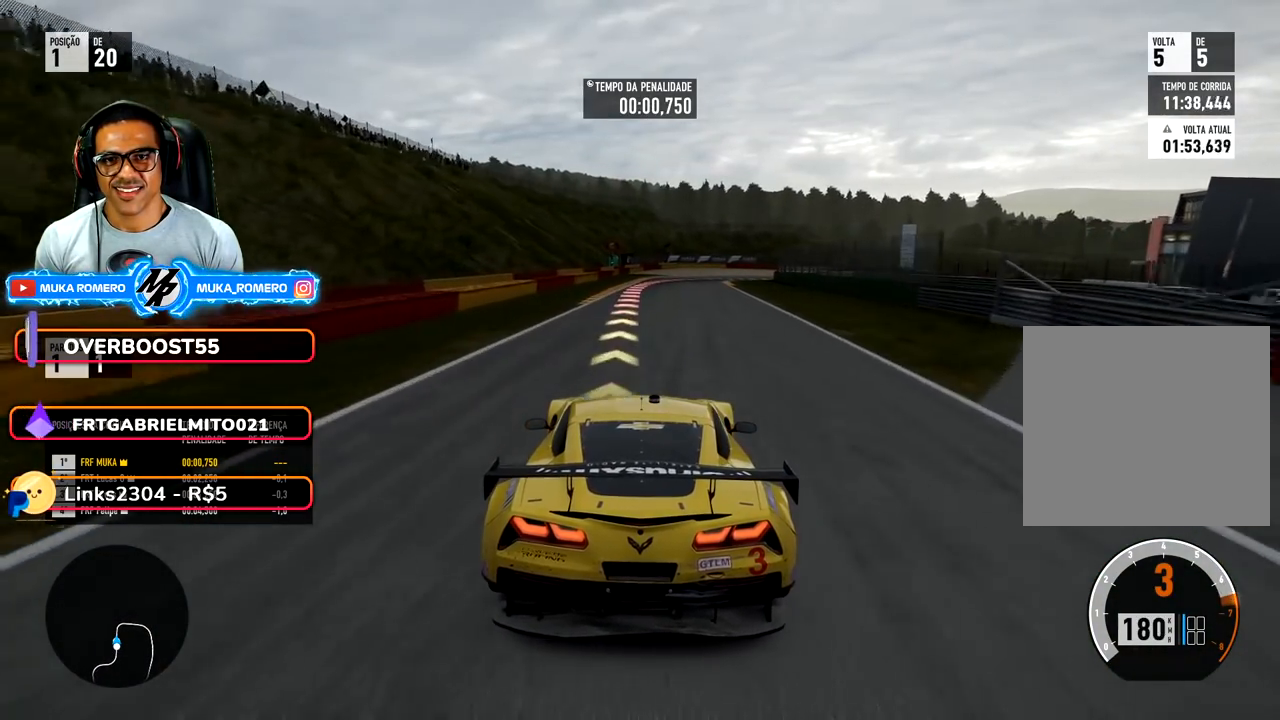
{"dt_ms": 500, "buttons": ["X", "L2"], "left_stick": "center", "right_stick": "center", "events": [[333, "R2", "up"], [383, "L2", "down"], [450, "X", "down"]]}
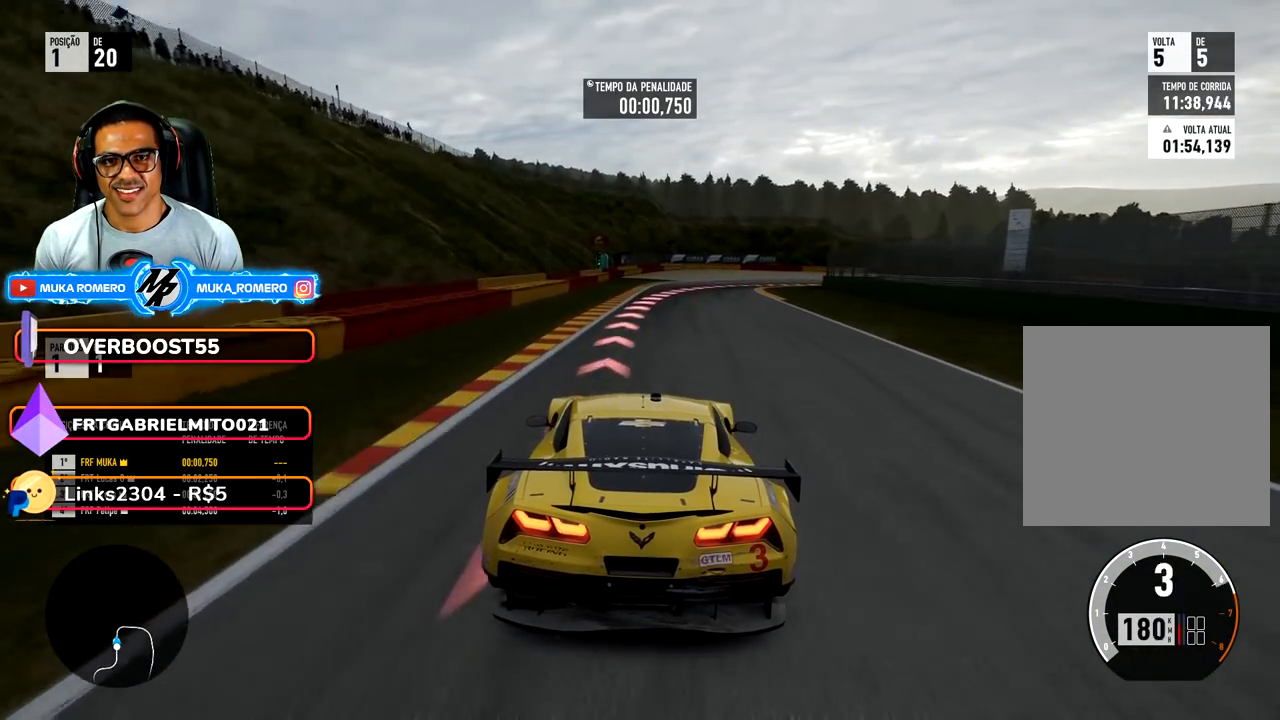
{"dt_ms": 500, "buttons": ["B", "L2"], "left_stick": "right", "right_stick": "center", "events": [[17, "X", "up"], [50, "left_stick", "right"], [450, "B", "down"]]}
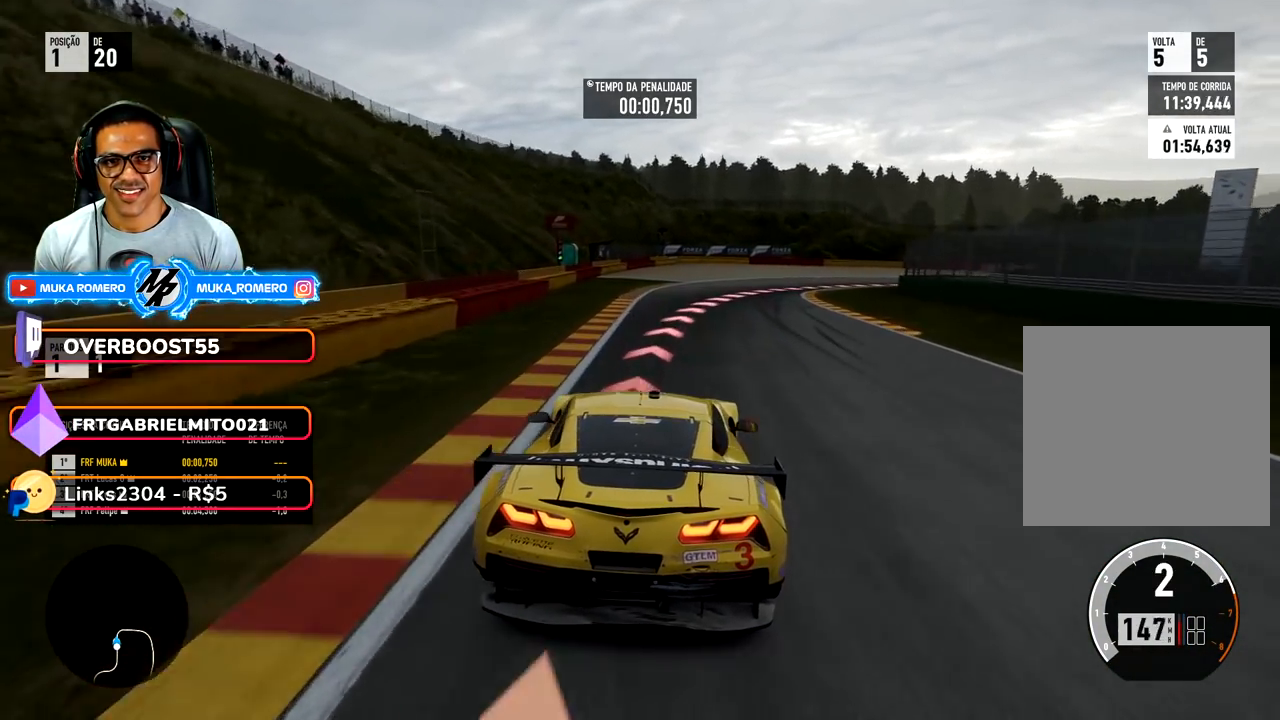
{"dt_ms": 1000, "buttons": [], "left_stick": "right", "right_stick": "center"}
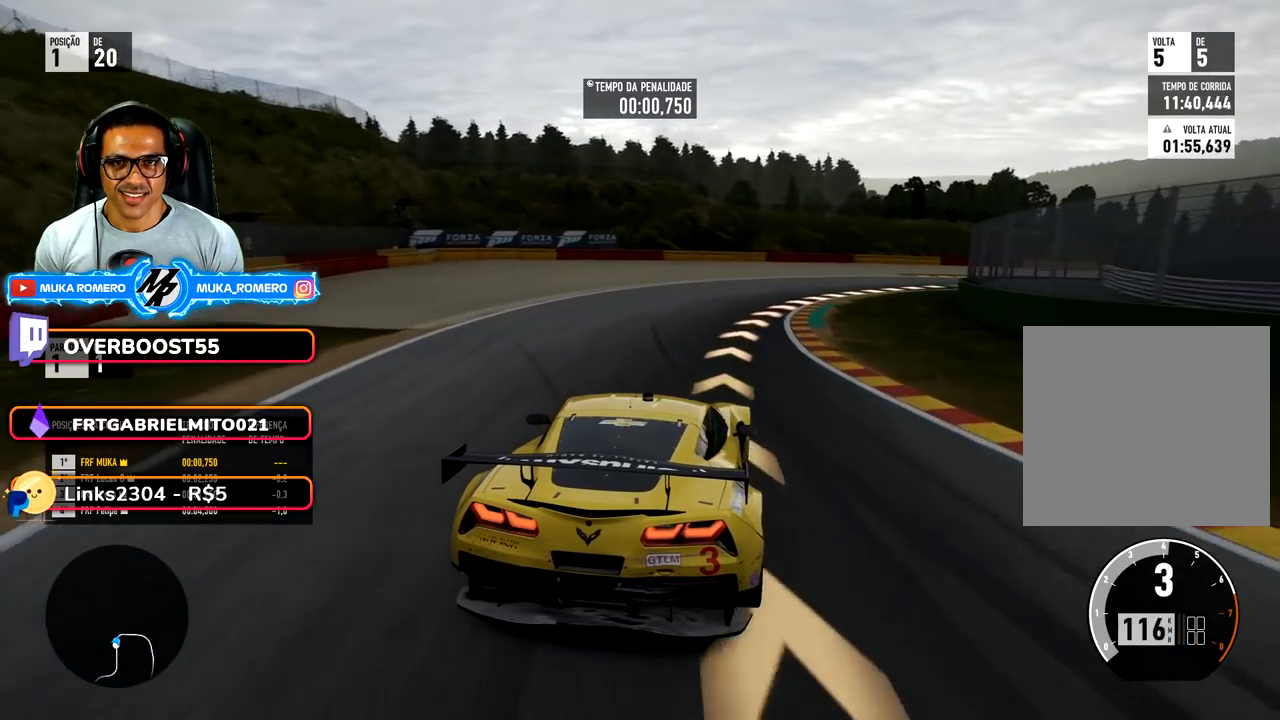
{"dt_ms": 1000, "buttons": ["R2"], "left_stick": "right", "right_stick": "center"}